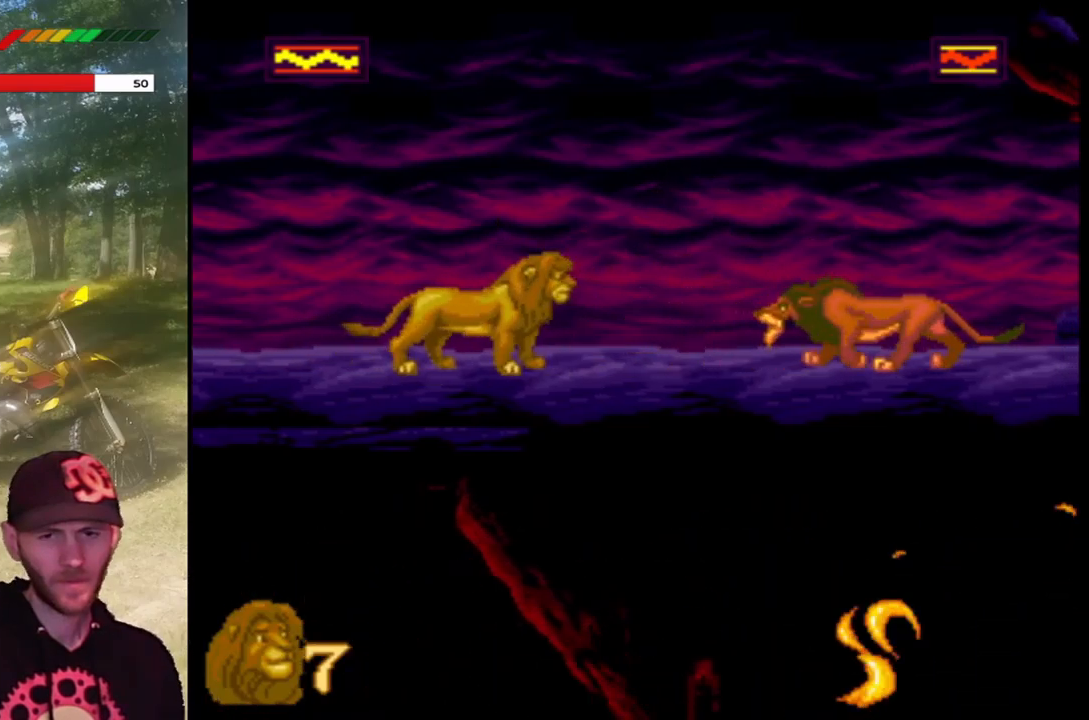
Gameplay with a controller (PlayStation layout); each line is a JSON object with the inputs held at the frame after it. "events" lists button and stick changes between this image and that frame as [ms after this image, input, new state], when the widget could be followed in between. Not read: right_stick.
{"buttons": [], "left_stick": "center", "events": []}
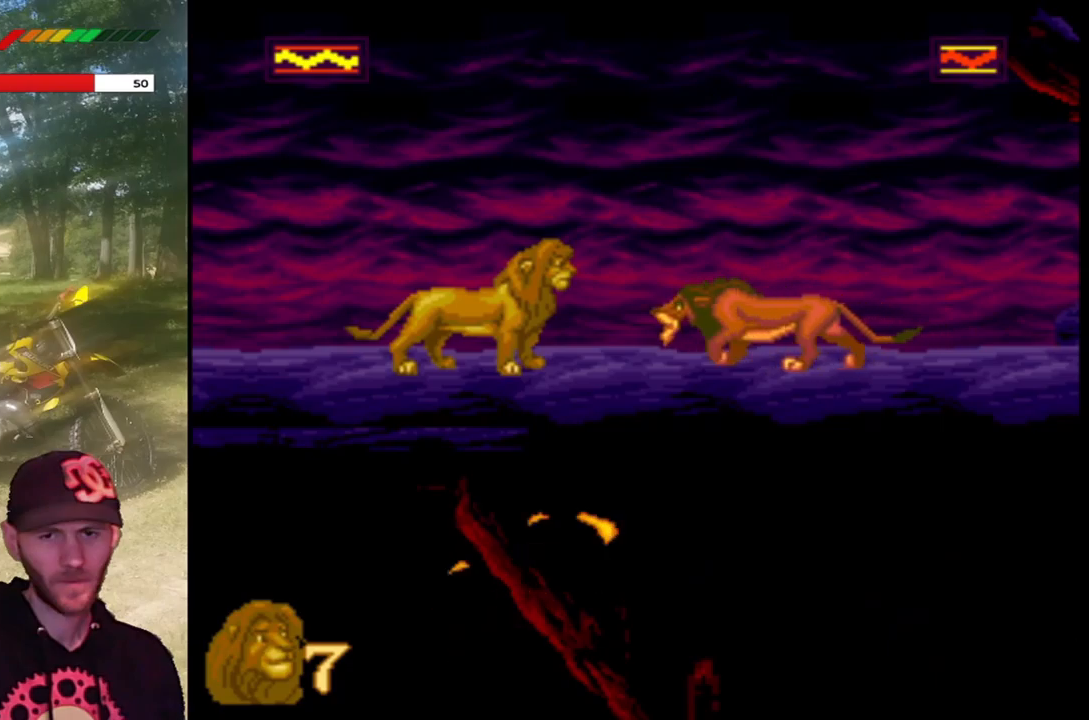
{"buttons": [], "left_stick": "center", "events": [[67, "SQUARE", "down"], [367, "SQUARE", "up"]]}
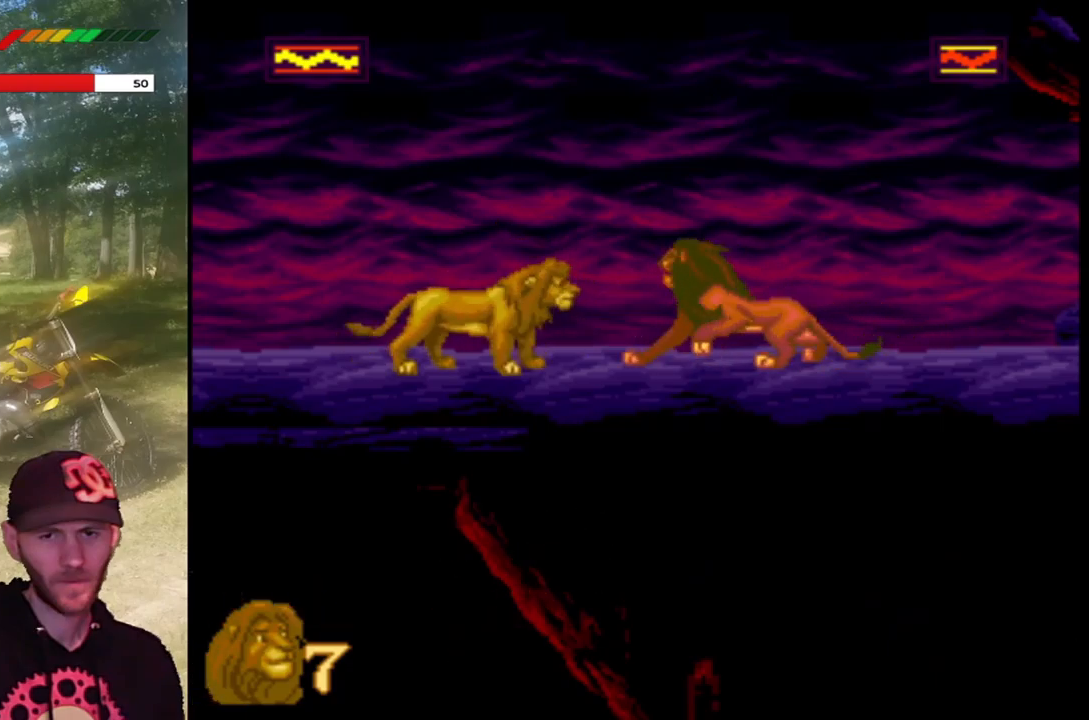
{"buttons": ["SQUARE"], "left_stick": "center", "events": [[401, "SQUARE", "down"]]}
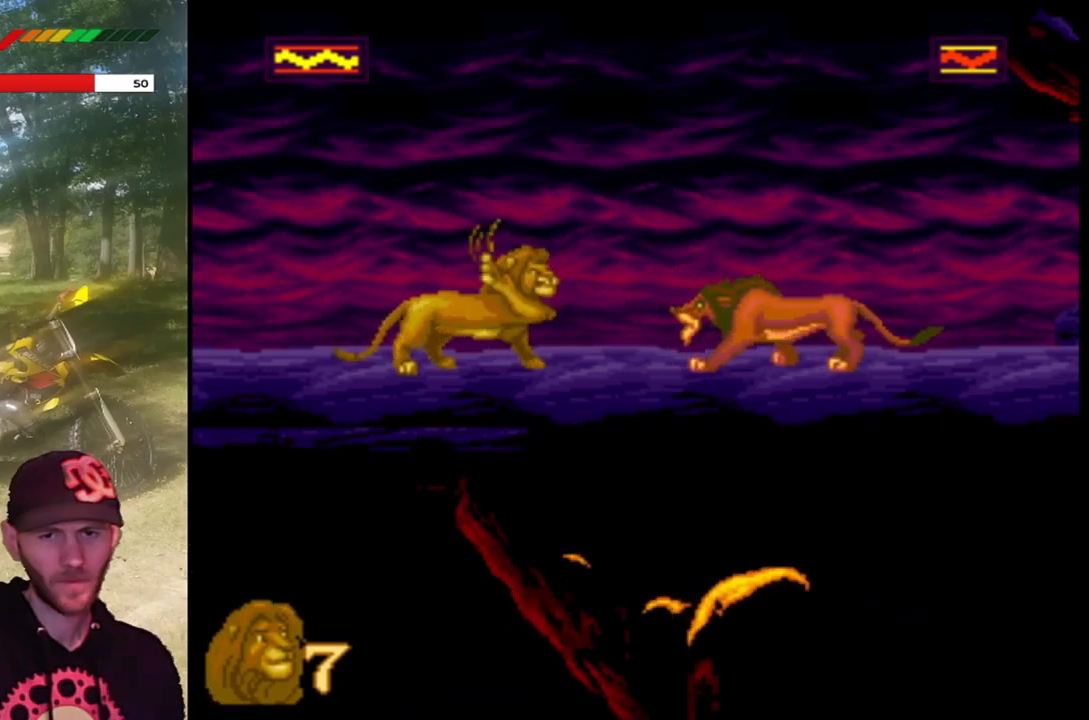
{"buttons": [], "left_stick": "center", "events": [[167, "SQUARE", "up"]]}
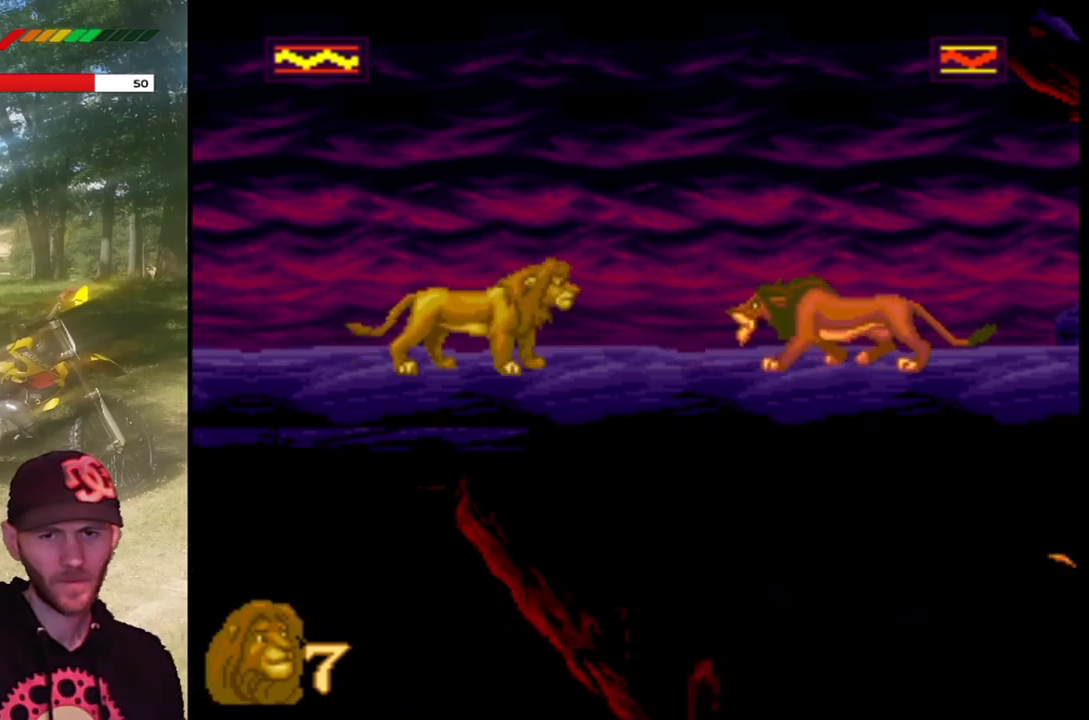
{"buttons": [], "left_stick": "center", "events": []}
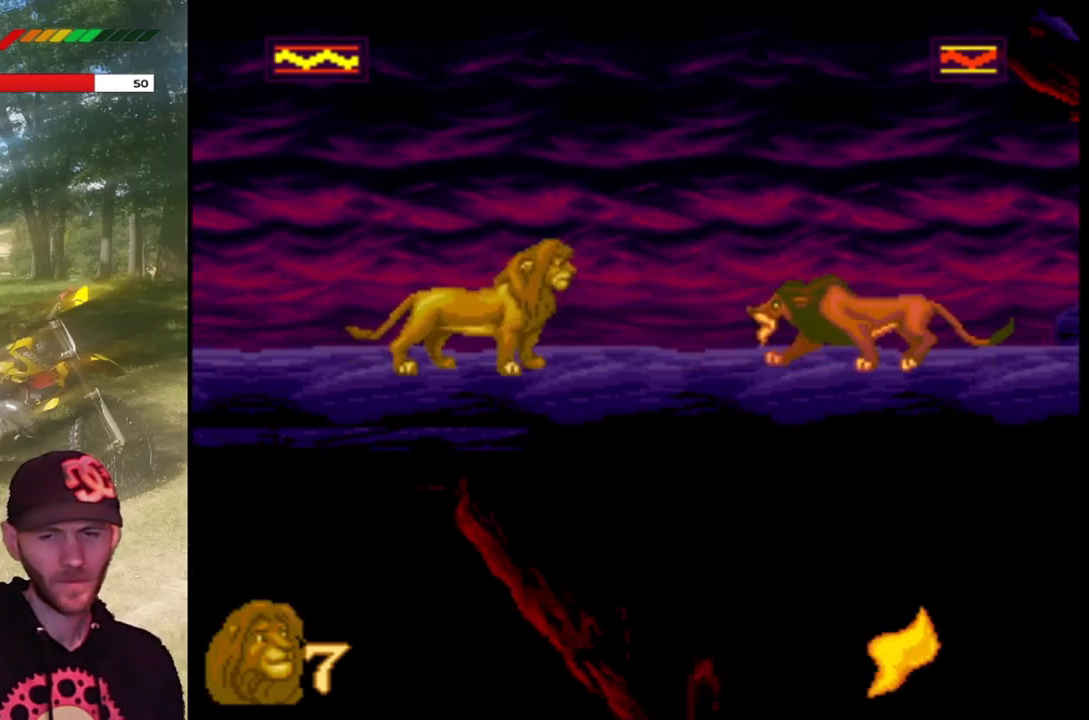
{"buttons": [], "left_stick": "center", "events": []}
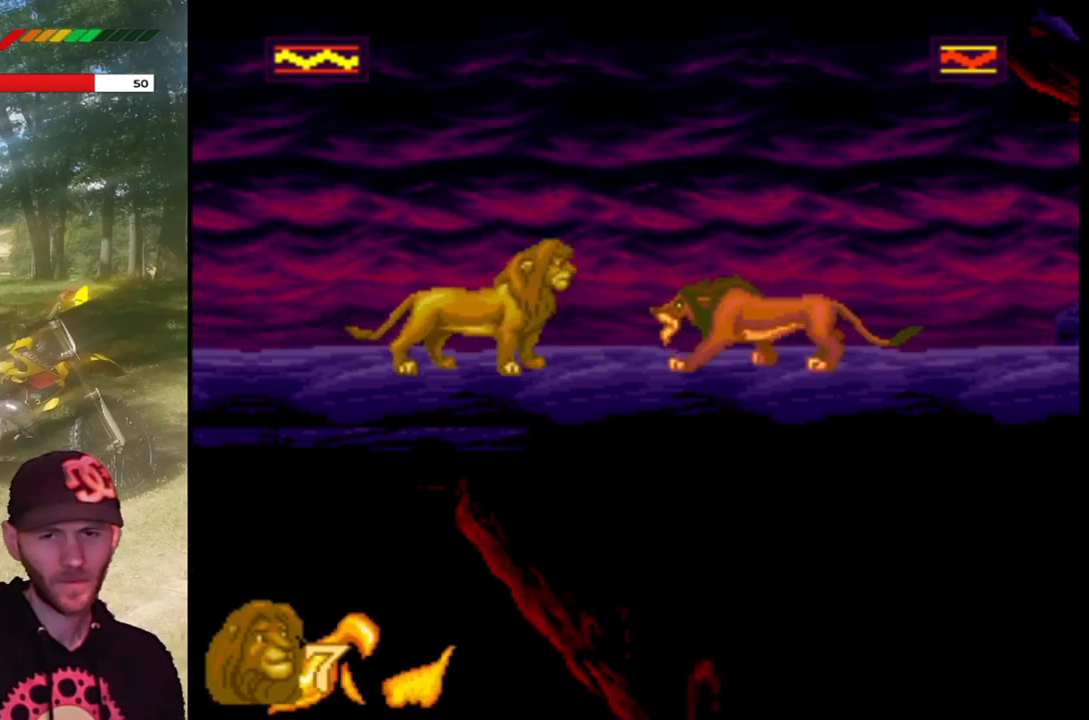
{"buttons": [], "left_stick": "center", "events": [[67, "SQUARE", "down"], [367, "SQUARE", "up"]]}
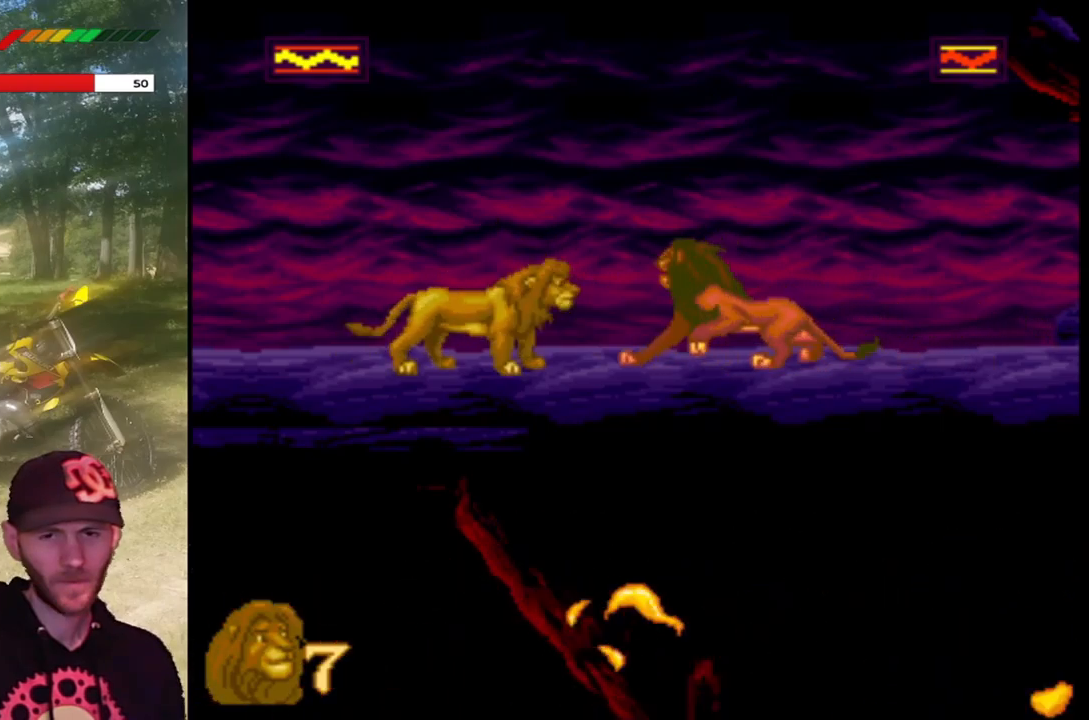
{"buttons": [], "left_stick": "center", "events": [[367, "TRIANGLE", "down"], [467, "TRIANGLE", "up"]]}
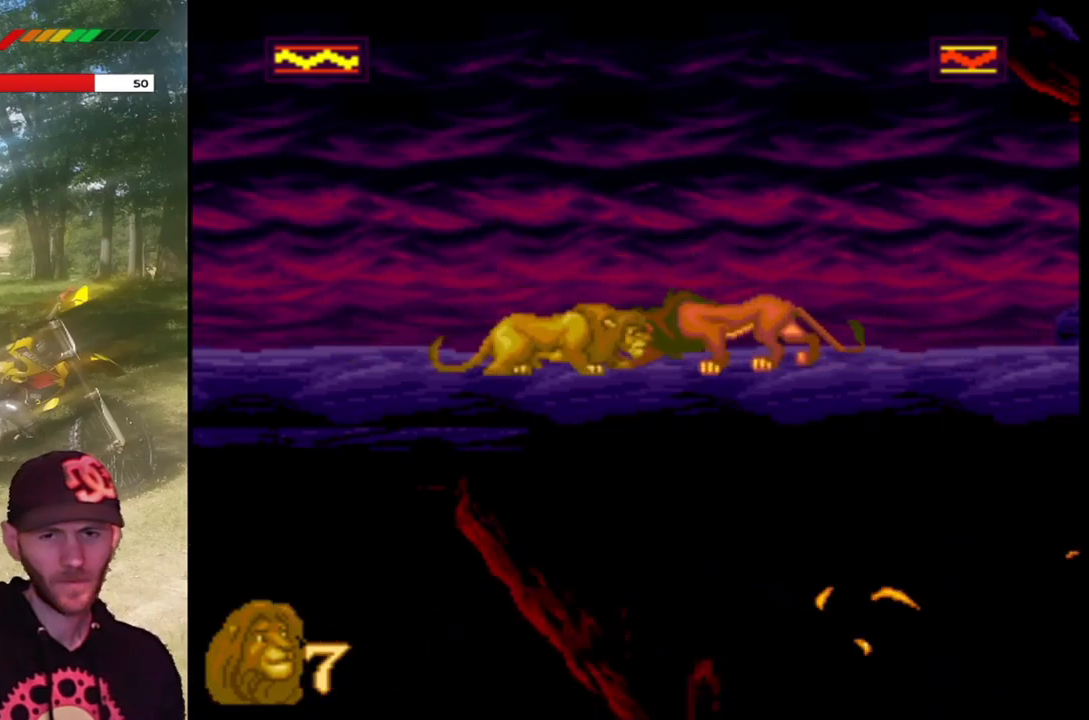
{"buttons": ["TRIANGLE"], "left_stick": "center", "events": [[34, "TRIANGLE", "down"], [167, "TRIANGLE", "up"], [234, "TRIANGLE", "down"], [334, "TRIANGLE", "up"], [401, "TRIANGLE", "down"]]}
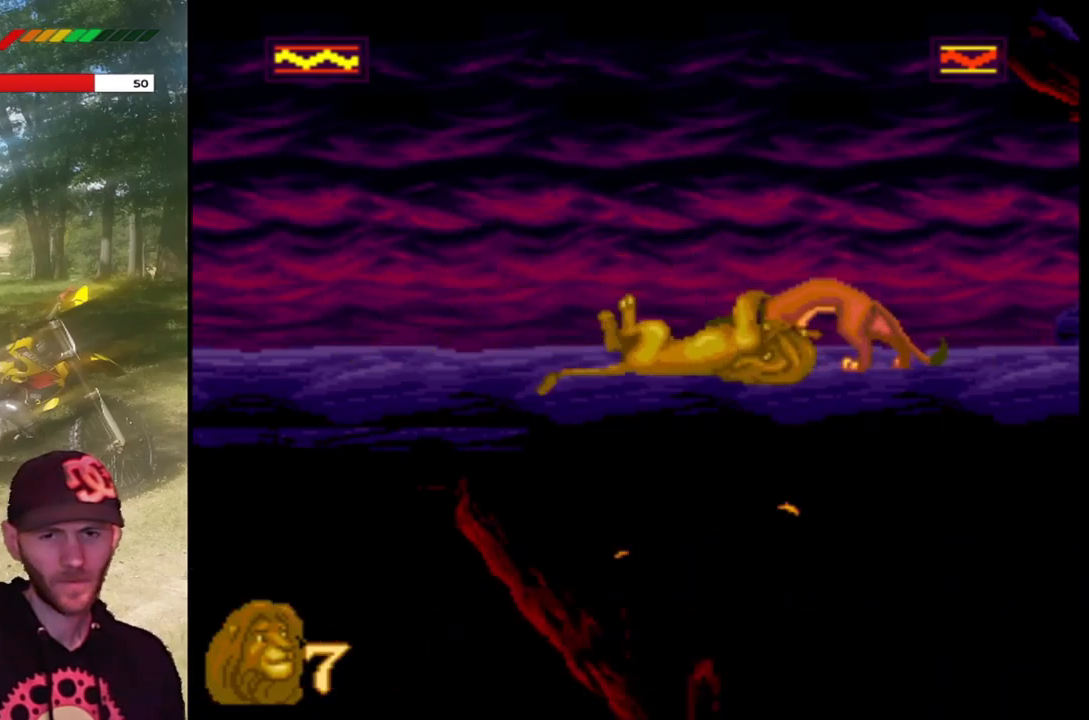
{"buttons": [], "left_stick": "center", "events": [[33, "TRIANGLE", "up"], [100, "TRIANGLE", "down"], [200, "TRIANGLE", "up"], [267, "TRIANGLE", "down"], [434, "TRIANGLE", "up"]]}
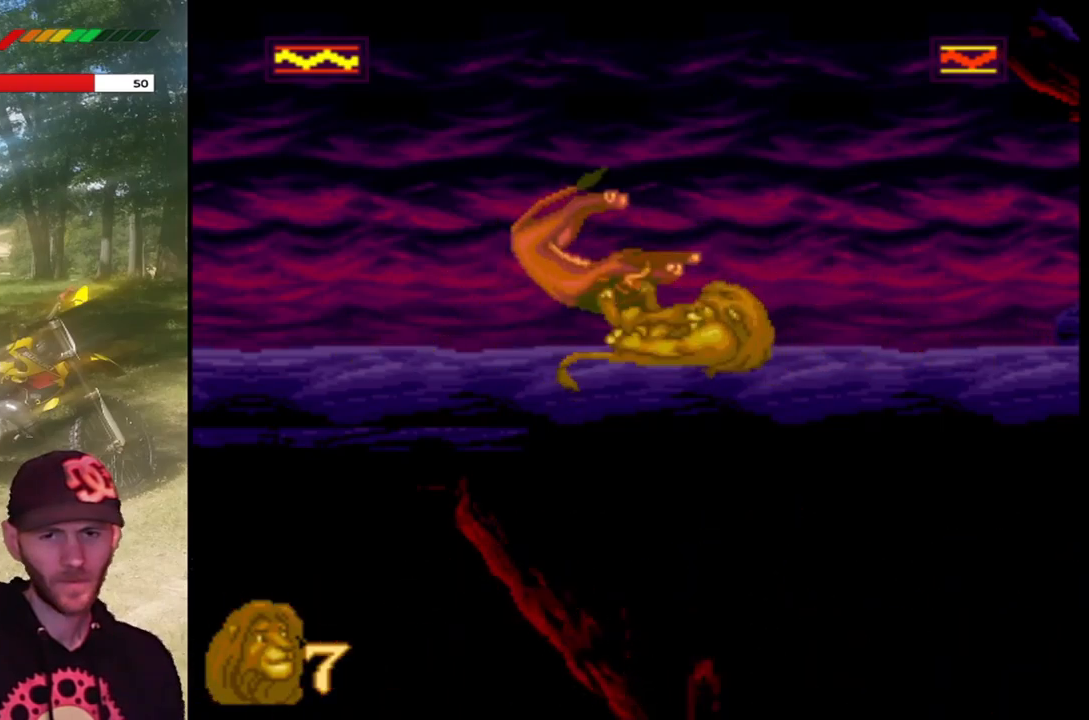
{"buttons": [], "left_stick": "center", "events": []}
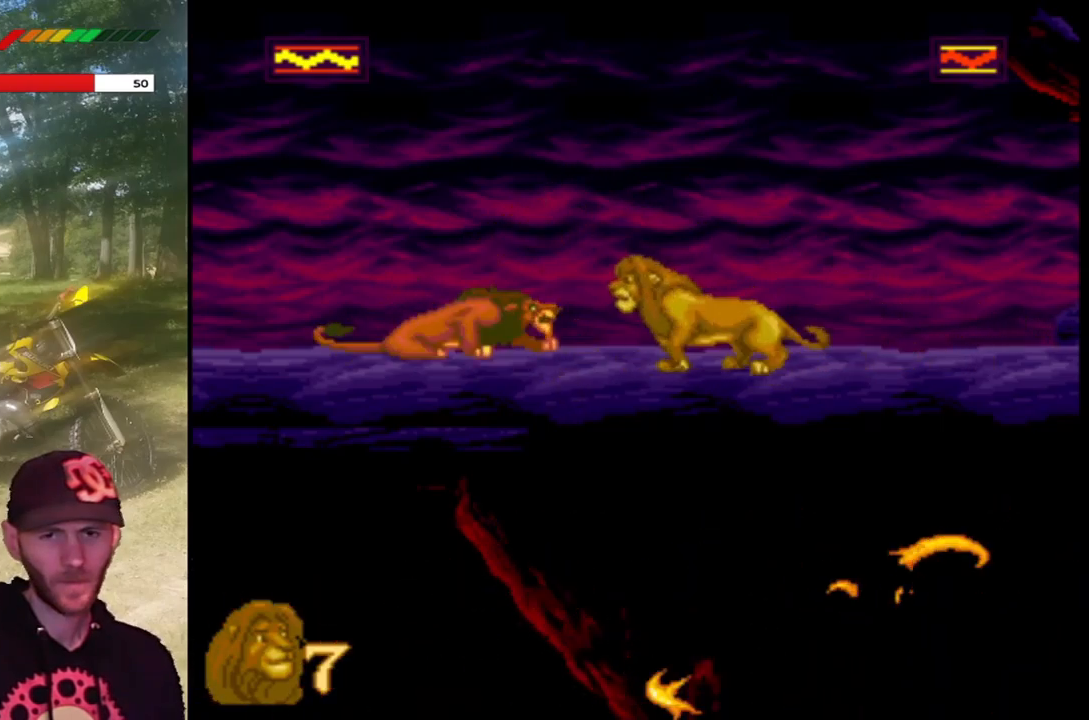
{"buttons": ["SQUARE"], "left_stick": "center", "events": [[367, "SQUARE", "down"]]}
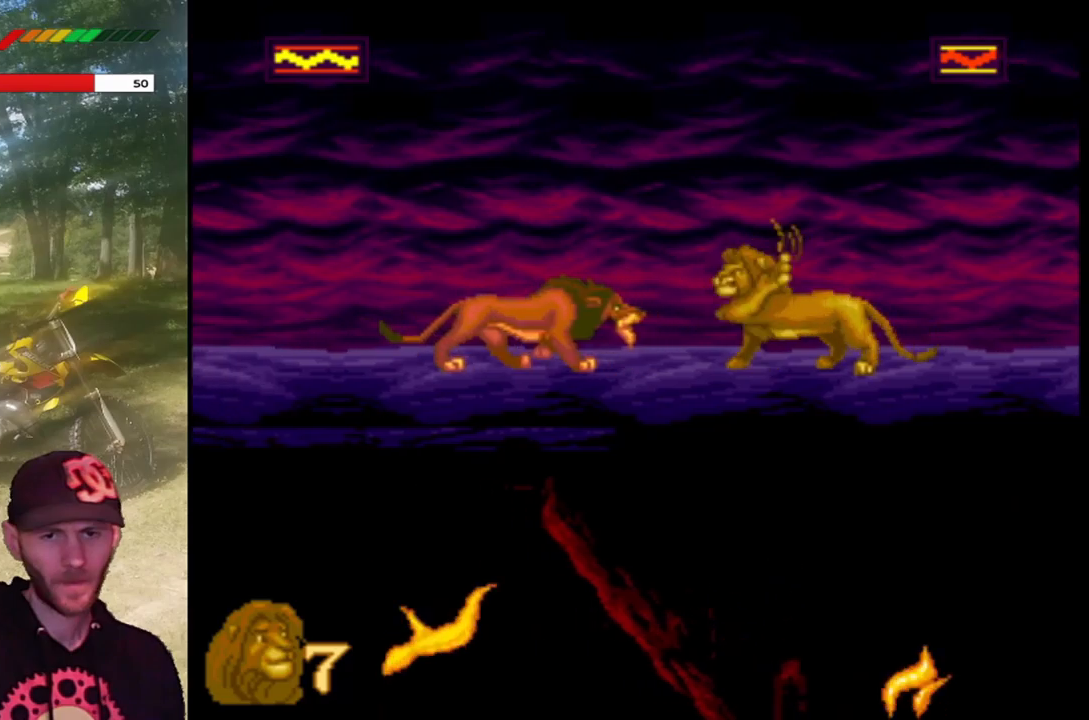
{"buttons": [], "left_stick": "center", "events": [[33, "SQUARE", "up"], [133, "SQUARE", "down"], [300, "SQUARE", "up"]]}
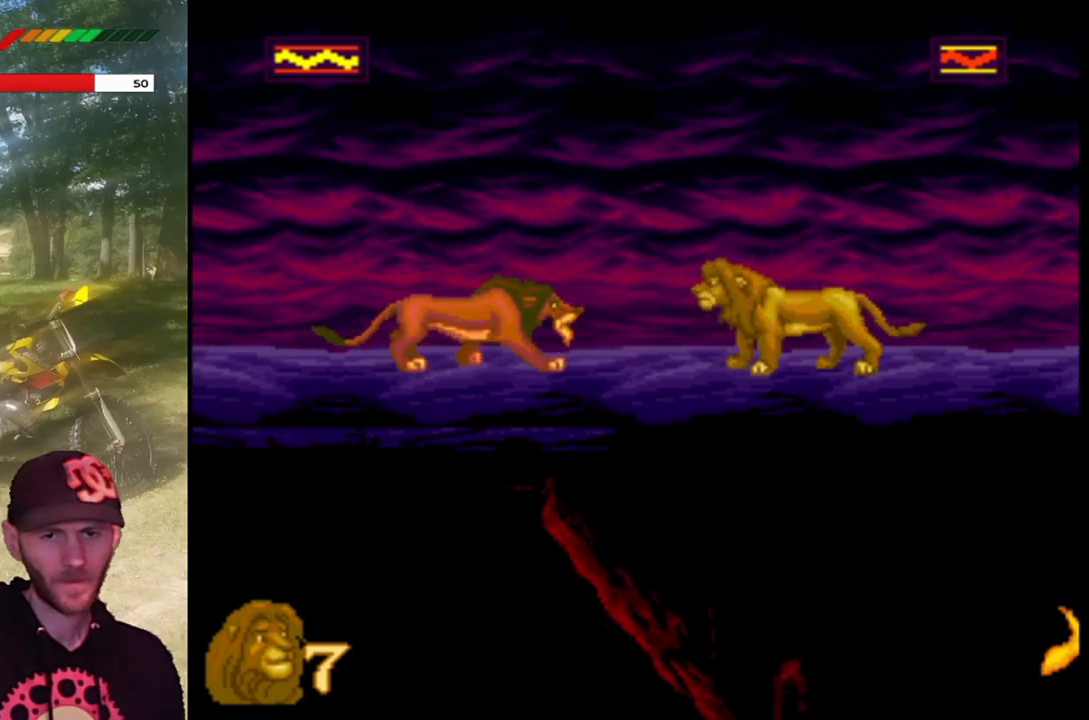
{"buttons": [], "left_stick": "center", "events": []}
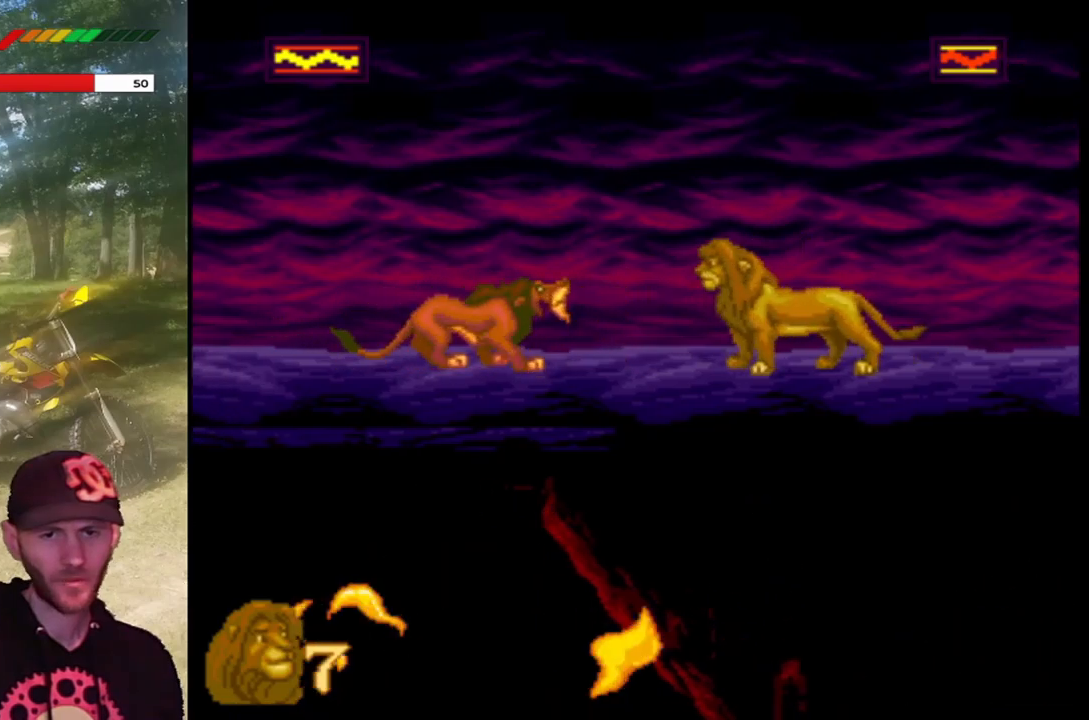
{"buttons": ["SQUARE"], "left_stick": "center", "events": [[333, "SQUARE", "down"]]}
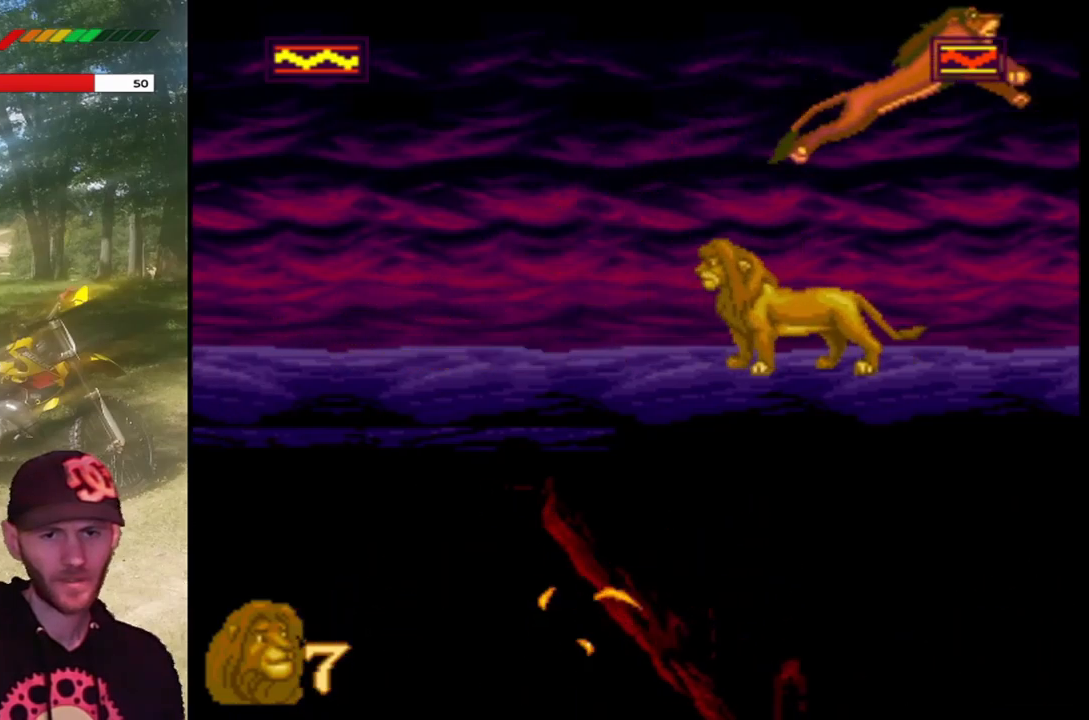
{"buttons": [], "left_stick": "center", "events": [[34, "SQUARE", "up"]]}
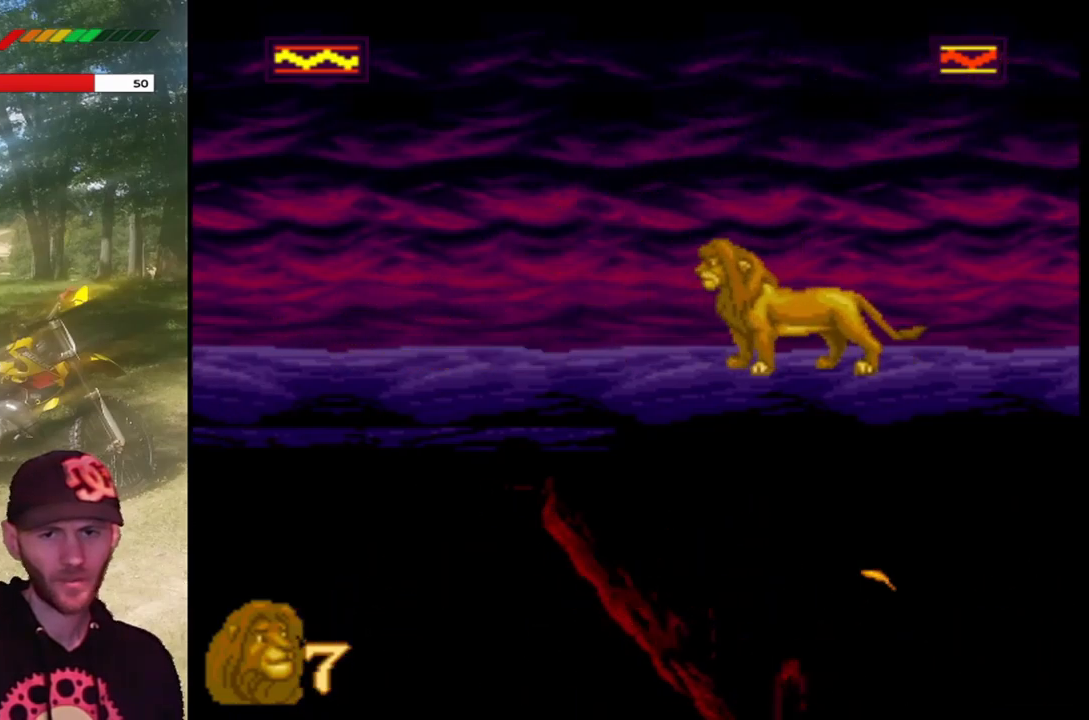
{"buttons": [], "left_stick": "center", "events": [[333, "DPAD_RIGHT", "down"], [433, "DPAD_RIGHT", "up"]]}
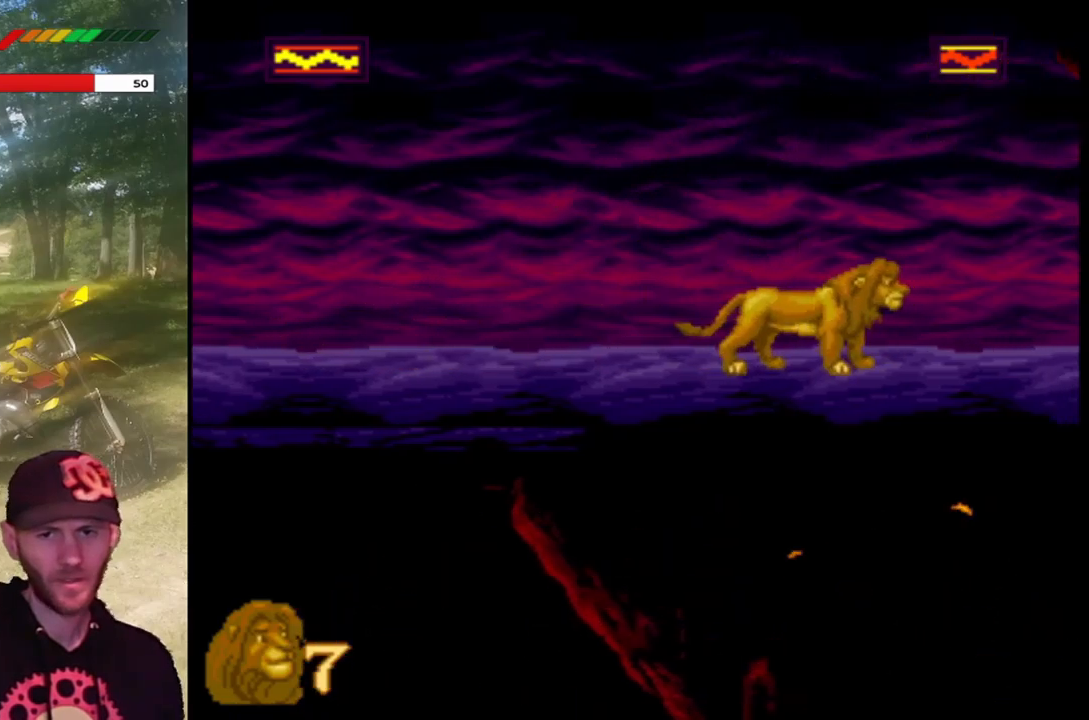
{"buttons": ["DPAD_RIGHT"], "left_stick": "center", "events": [[100, "DPAD_LEFT", "down"], [300, "DPAD_LEFT", "up"], [467, "DPAD_RIGHT", "down"]]}
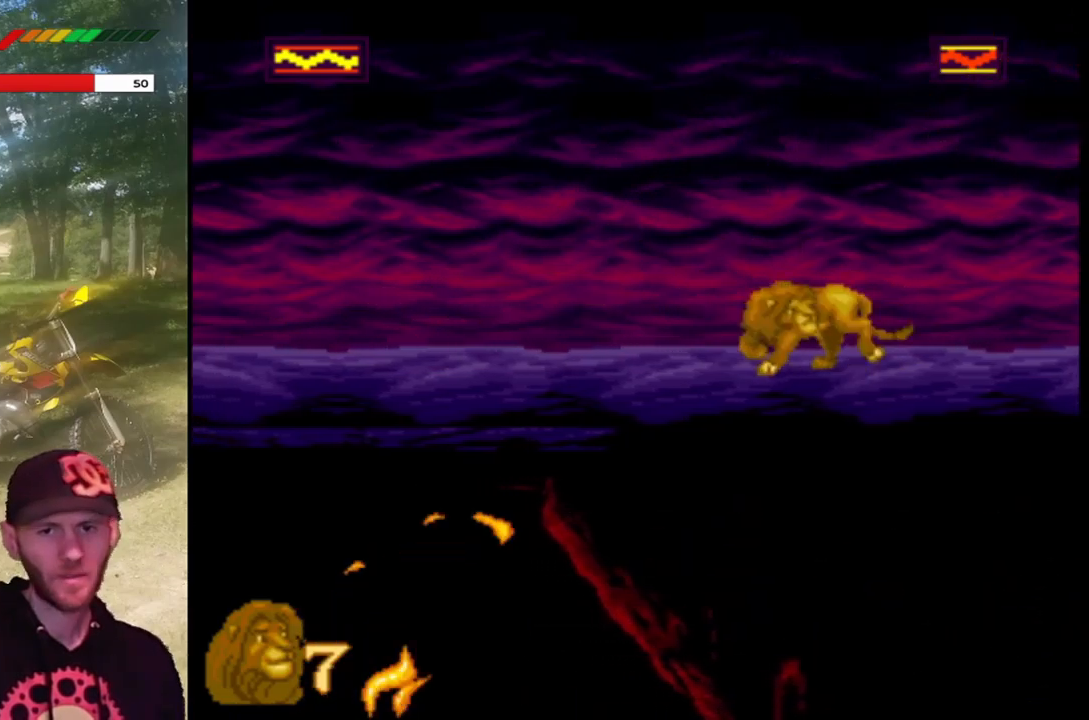
{"buttons": [], "left_stick": "center", "events": [[100, "DPAD_RIGHT", "up"]]}
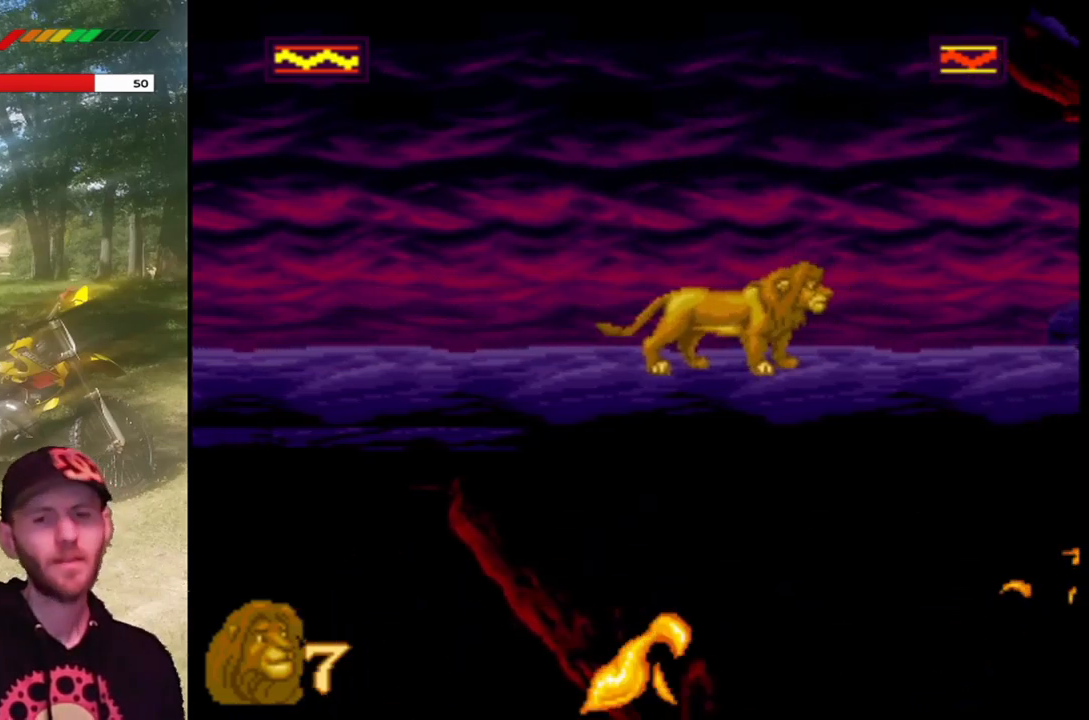
{"buttons": [], "left_stick": "center", "events": []}
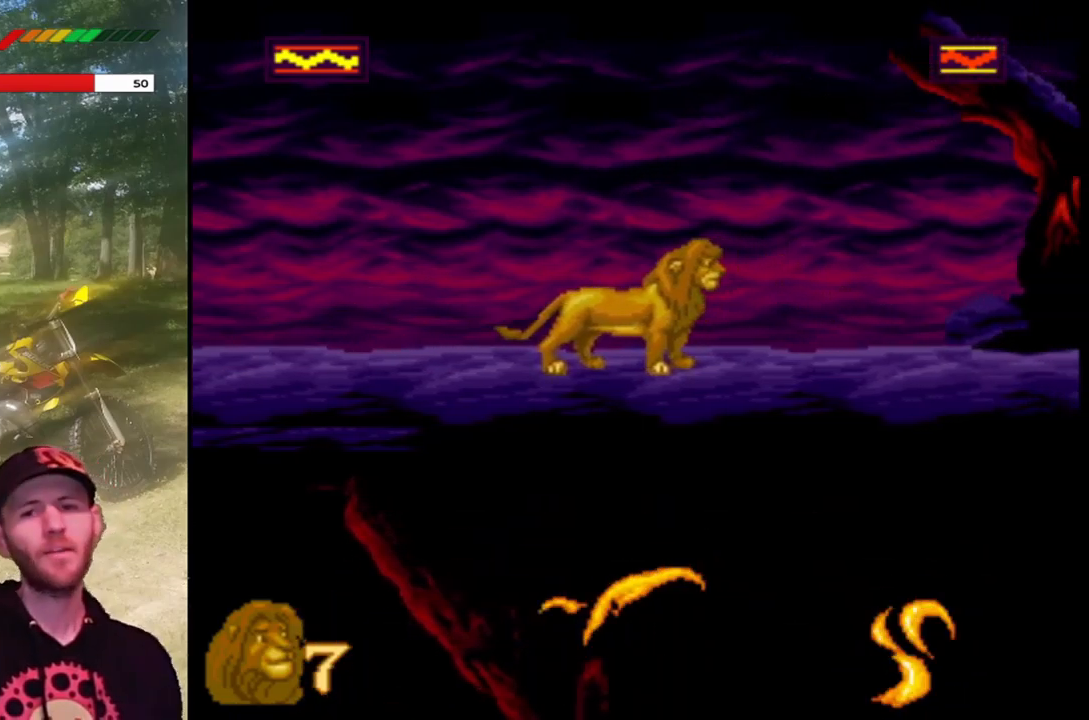
{"buttons": [], "left_stick": "center", "events": []}
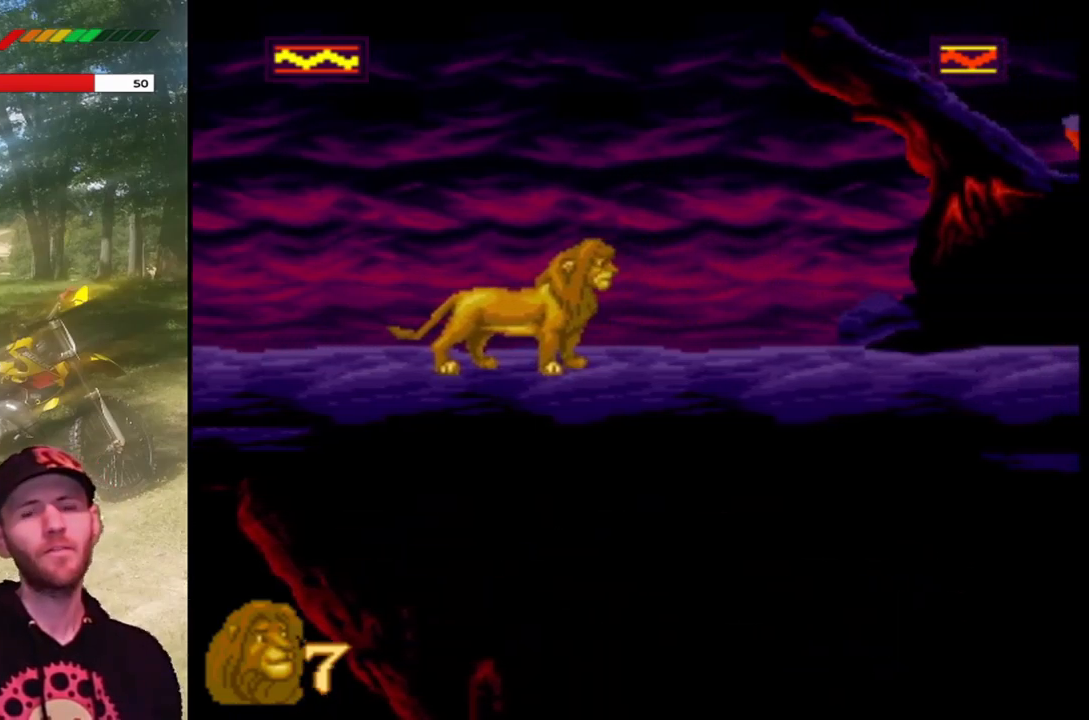
{"buttons": [], "left_stick": "center", "events": []}
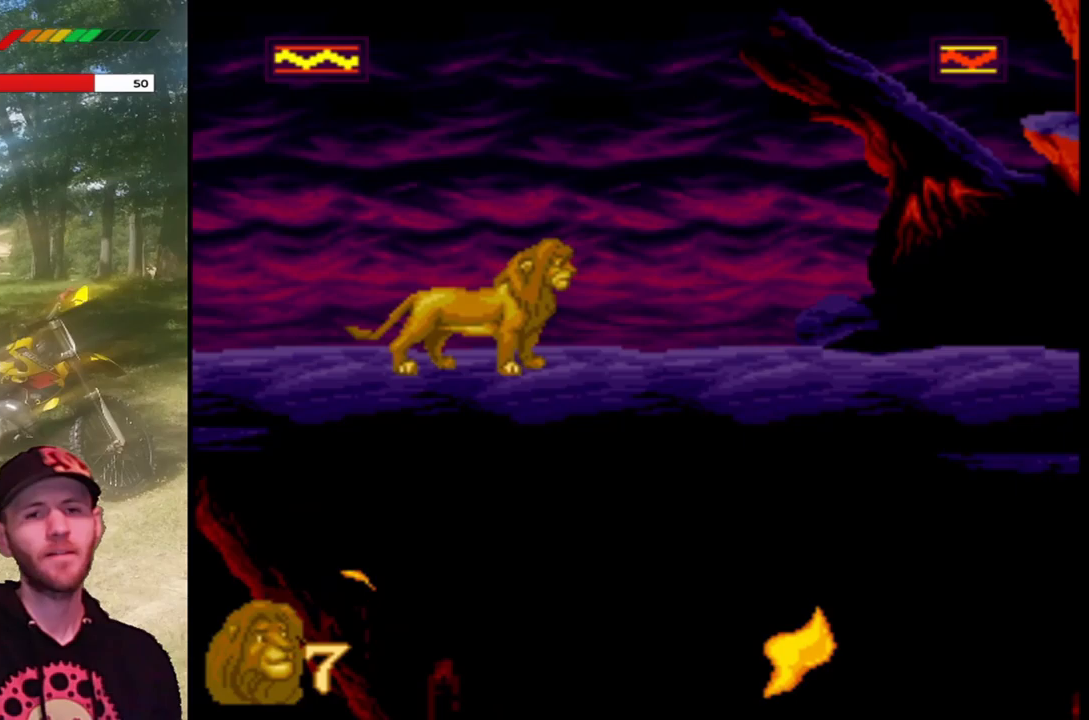
{"buttons": [], "left_stick": "center", "events": []}
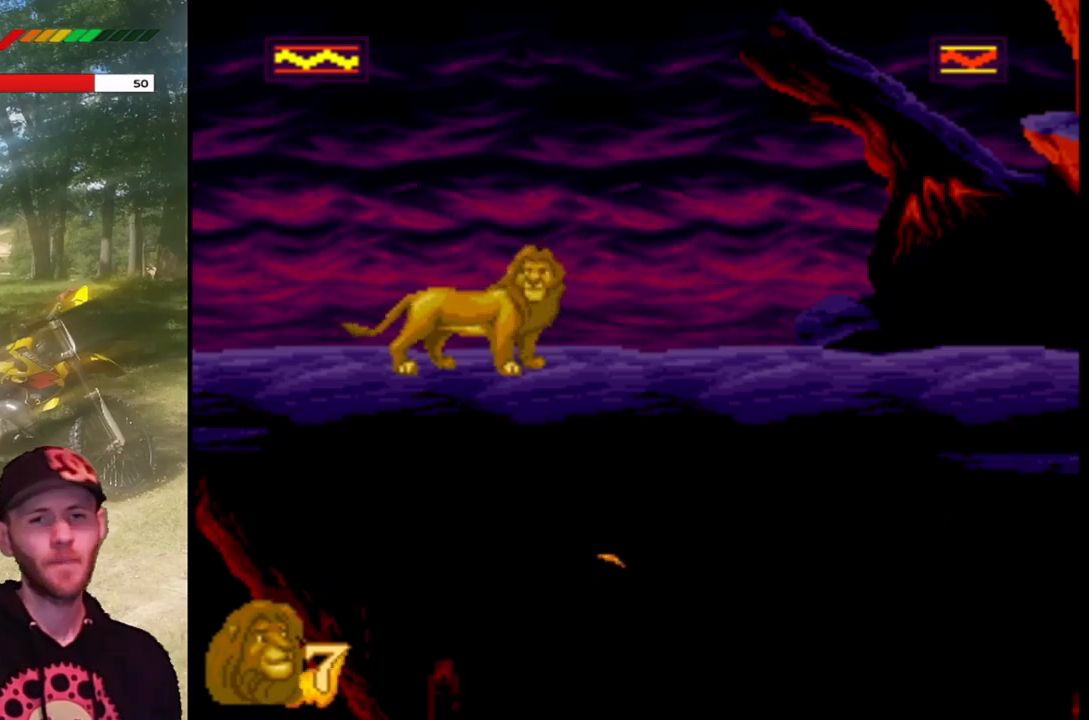
{"buttons": [], "left_stick": "center", "events": []}
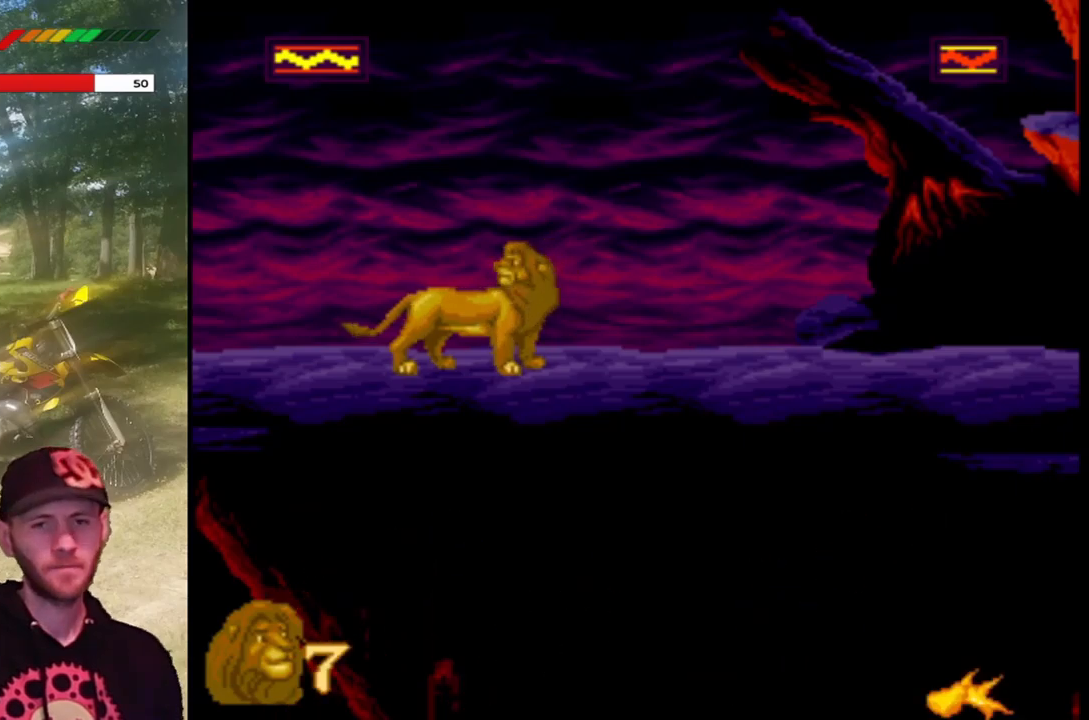
{"buttons": [], "left_stick": "center", "events": []}
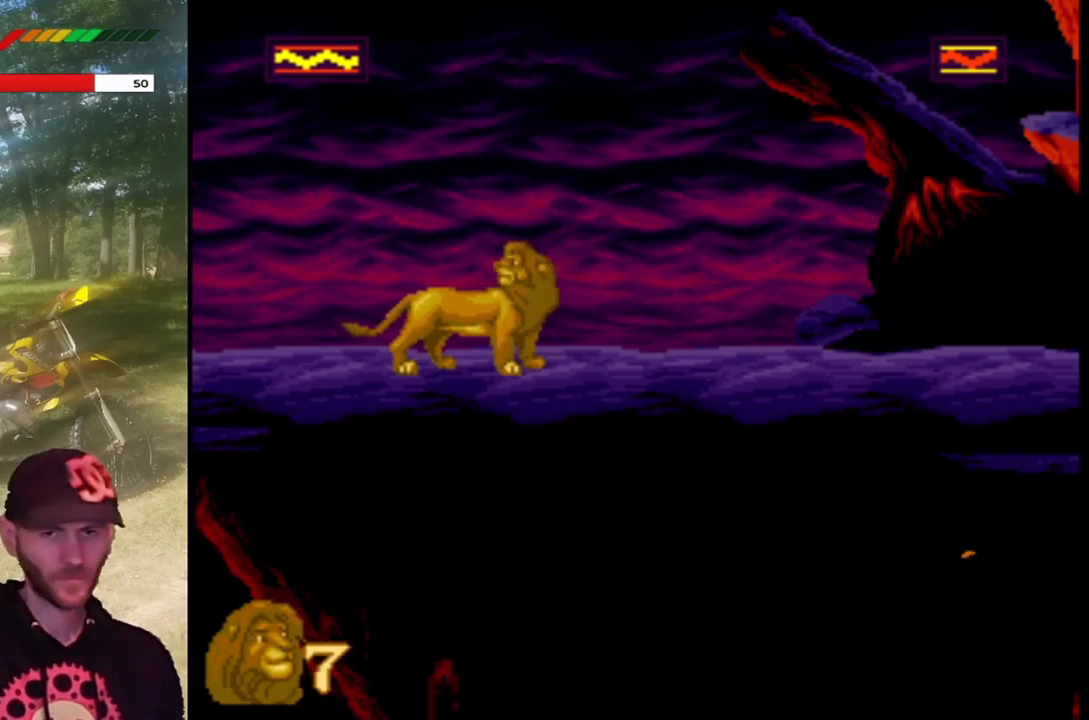
{"buttons": [], "left_stick": "center", "events": []}
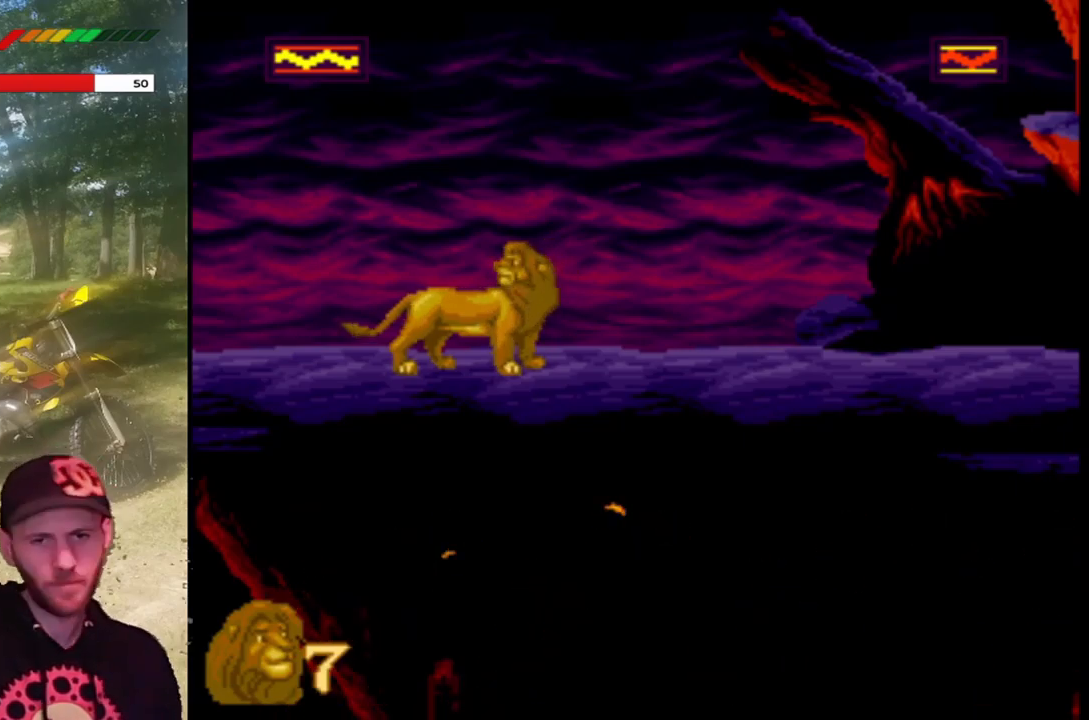
{"buttons": [], "left_stick": "center", "events": []}
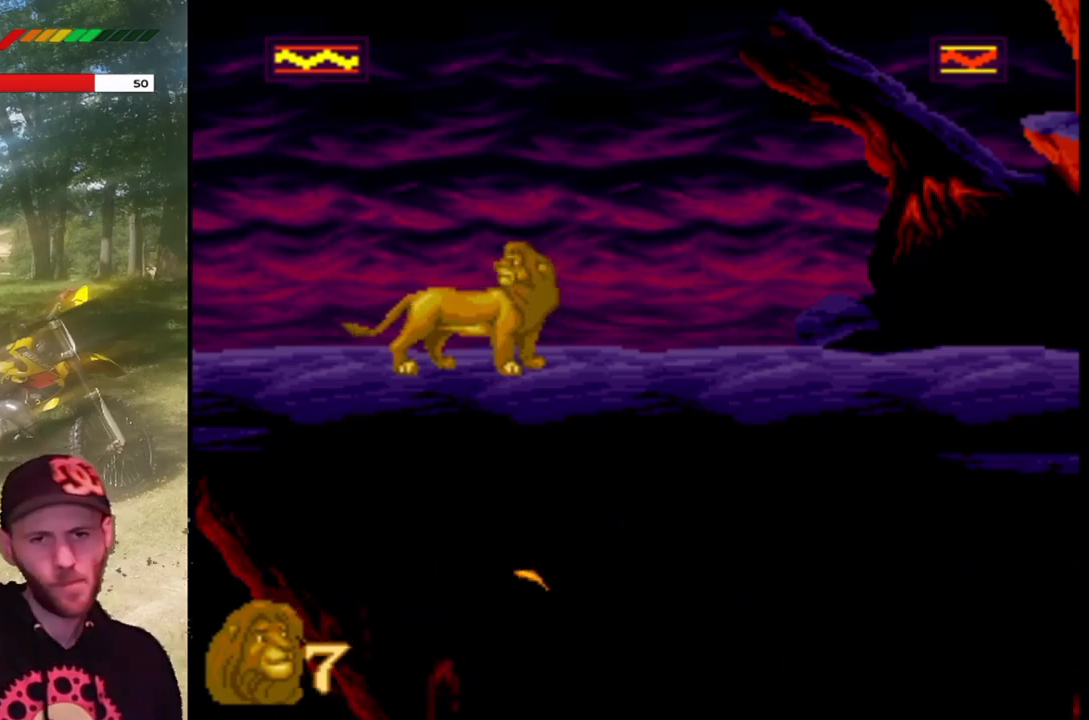
{"buttons": [], "left_stick": "center", "events": []}
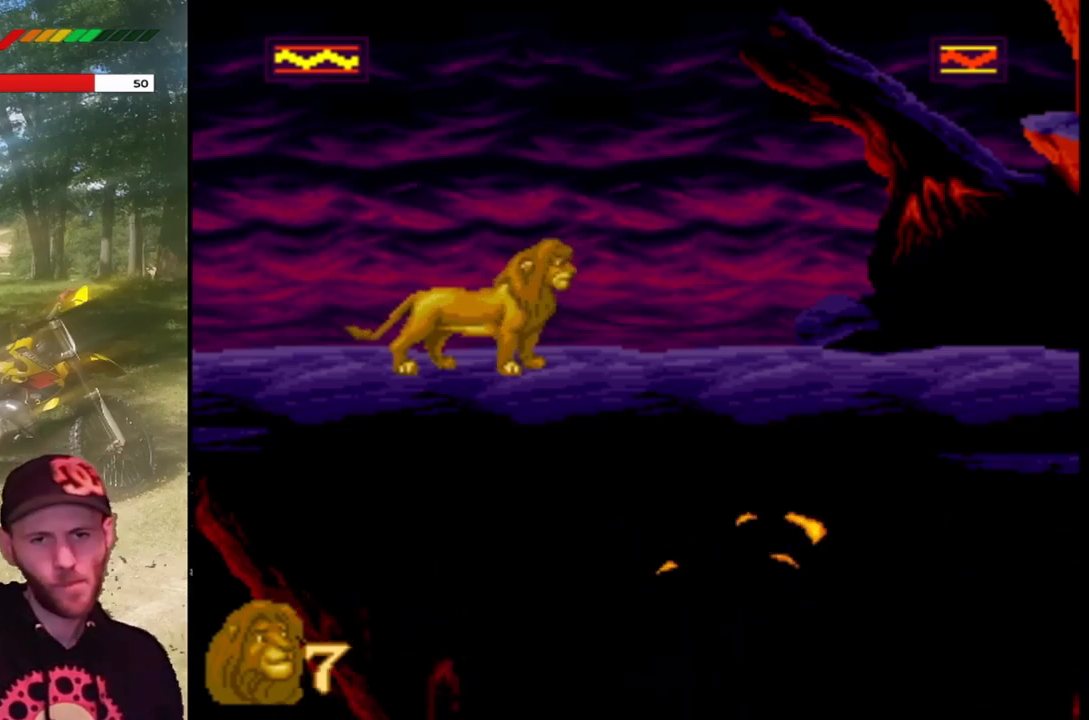
{"buttons": ["DPAD_RIGHT"], "left_stick": "center", "events": [[167, "DPAD_RIGHT", "down"]]}
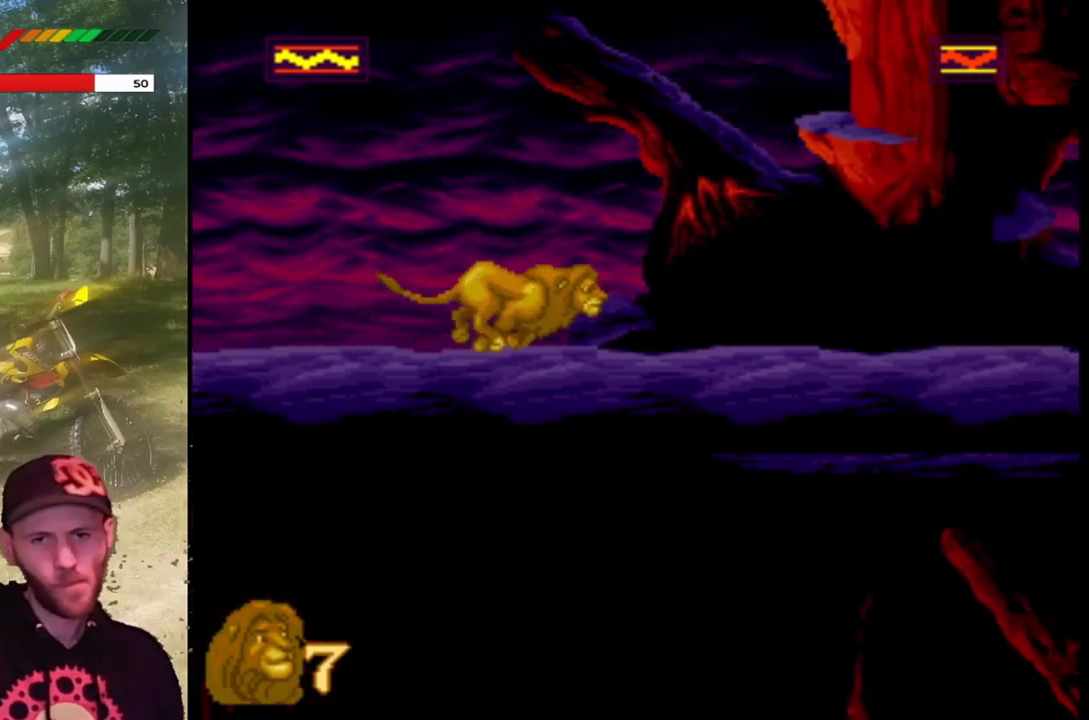
{"buttons": ["DPAD_RIGHT"], "left_stick": "center", "events": []}